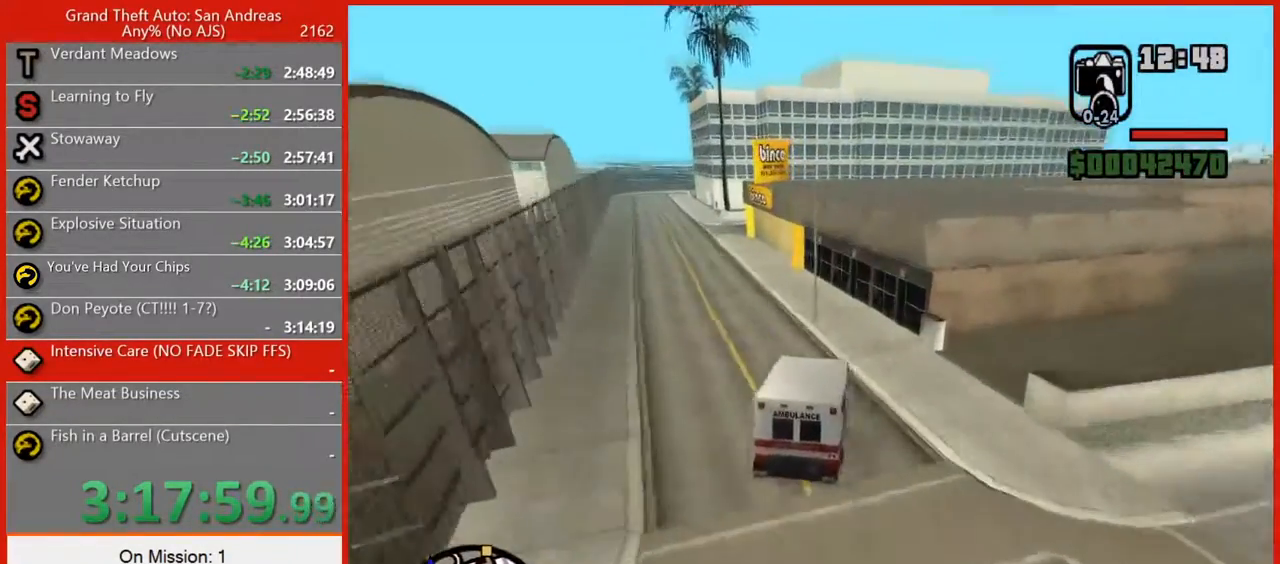
Gameplay with keyboard and mouse; each line is a JSON object with the keys and mouse buttons held at the frame after it. "events" lists presses ("down") and releases ("up") of "1", "2", "3", "4", "5", "6", "7", "8", "a", "alt", "b", "c", "caps_lock", "ctrl", "d", "e", "escape", "f", "f2", "f3", "g", "h", "n", "q", "r", "rbracket", "s", "shift", "space", "super", "t", "tilde", "v", "w", "x", "y", "z", "mouse_left", "mouse_right", "mouse_mb4", "mouse_mb5", "mouse_wheel_up" and "mouse_wheel_down" between this image and that frame as [ms after this image, input, new state], when the widget could be followed in between. "mouse_left", "mouse_right", "mouse_mb4", "mouse_mb5", "mouse_wheel_up", "mouse_wheel_down" = the "left", "right", "mb4", "mb5", "wheel_up", "wheel_down" buttons of the "mouse" list. No other keys are recorded. Not read: mouse_move tab.
{"keys": ["w"], "mouse": [], "events": [[180, "space", "down"], [220, "space", "up"], [400, "w", "down"], [480, "a", "up"]]}
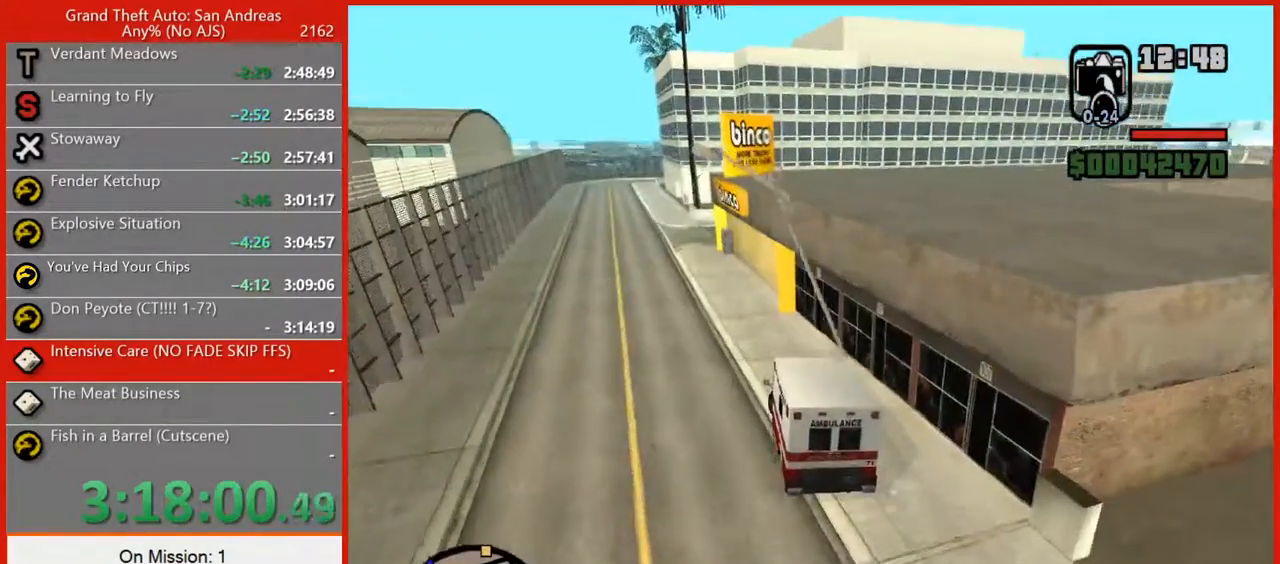
{"keys": ["a", "w"], "mouse": [], "events": [[60, "a", "down"], [280, "a", "up"], [400, "a", "down"]]}
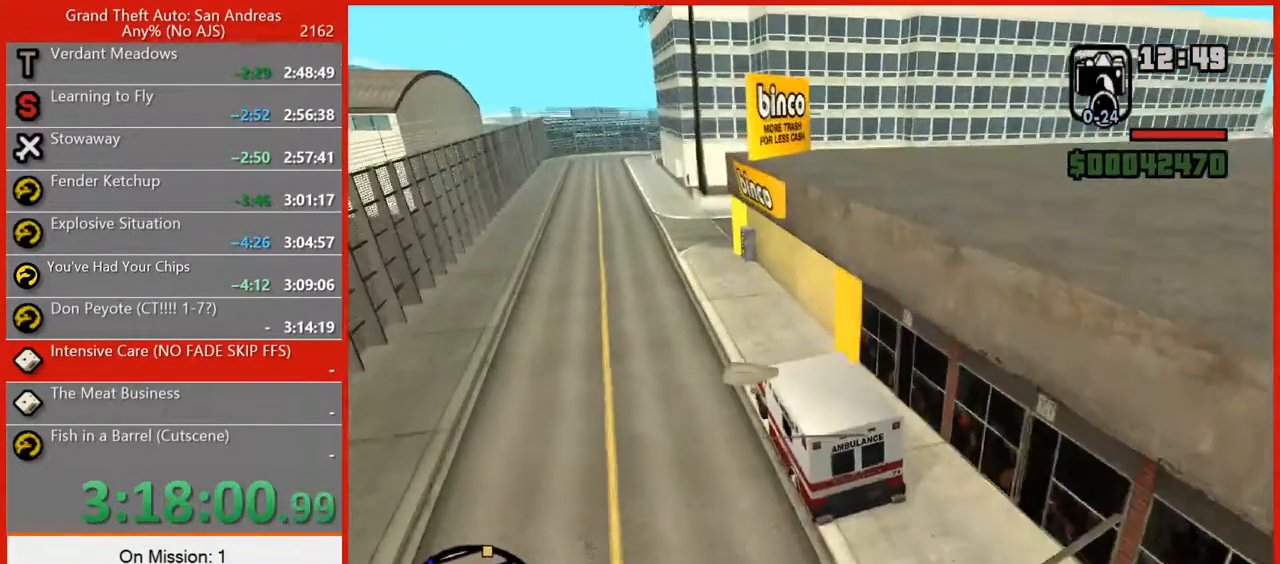
{"keys": ["a", "w"], "mouse": [], "events": [[200, "a", "up"], [460, "a", "down"]]}
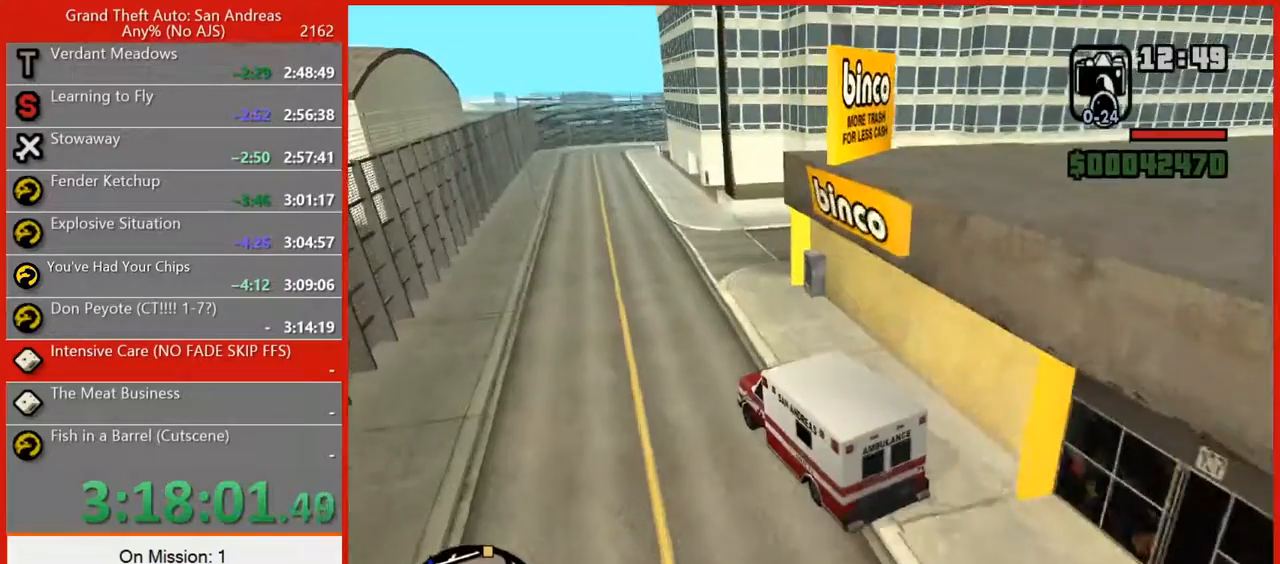
{"keys": ["d", "w"], "mouse": [], "events": [[160, "a", "up"], [260, "d", "down"]]}
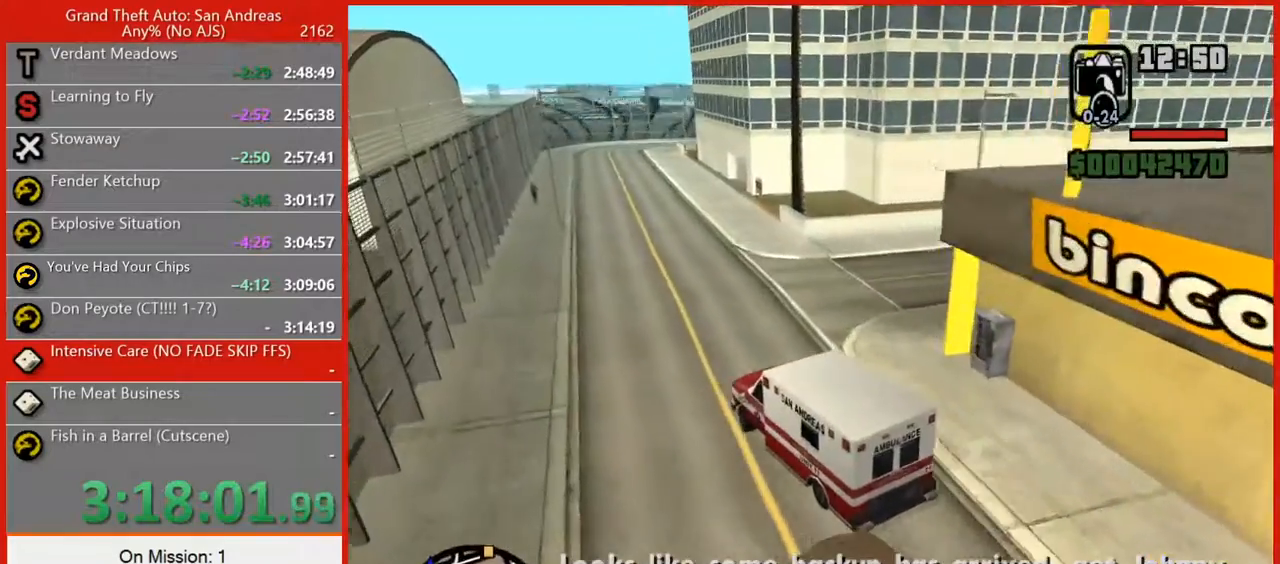
{"keys": ["w"], "mouse": [], "events": [[100, "d", "up"], [240, "a", "down"], [420, "a", "up"]]}
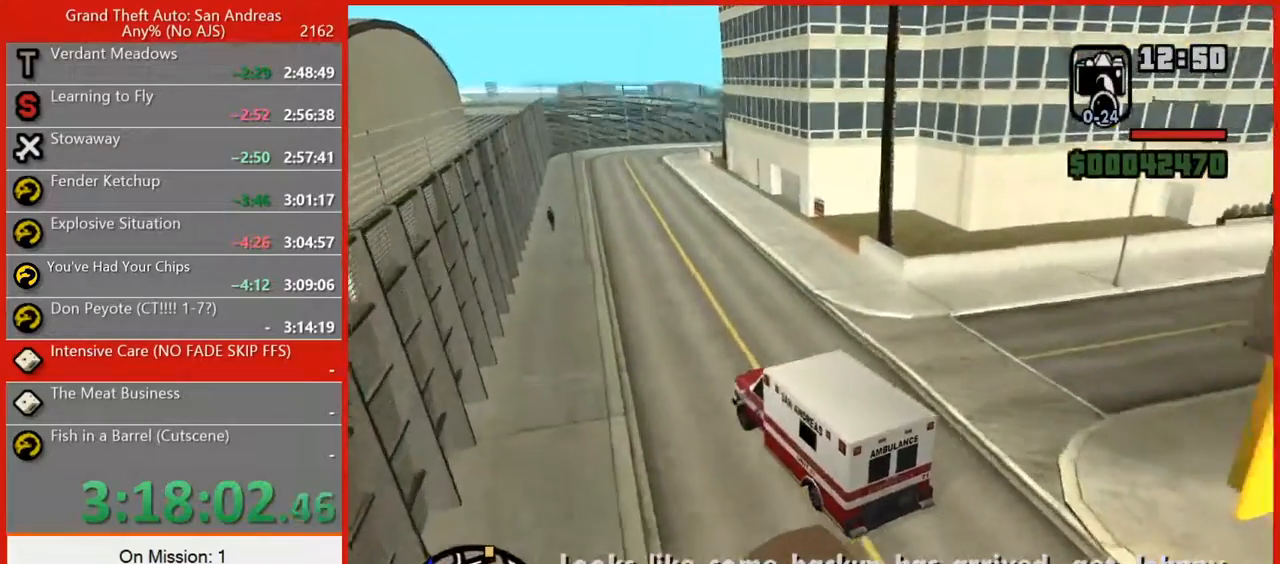
{"keys": ["d", "w"], "mouse": [], "events": [[20, "d", "down"]]}
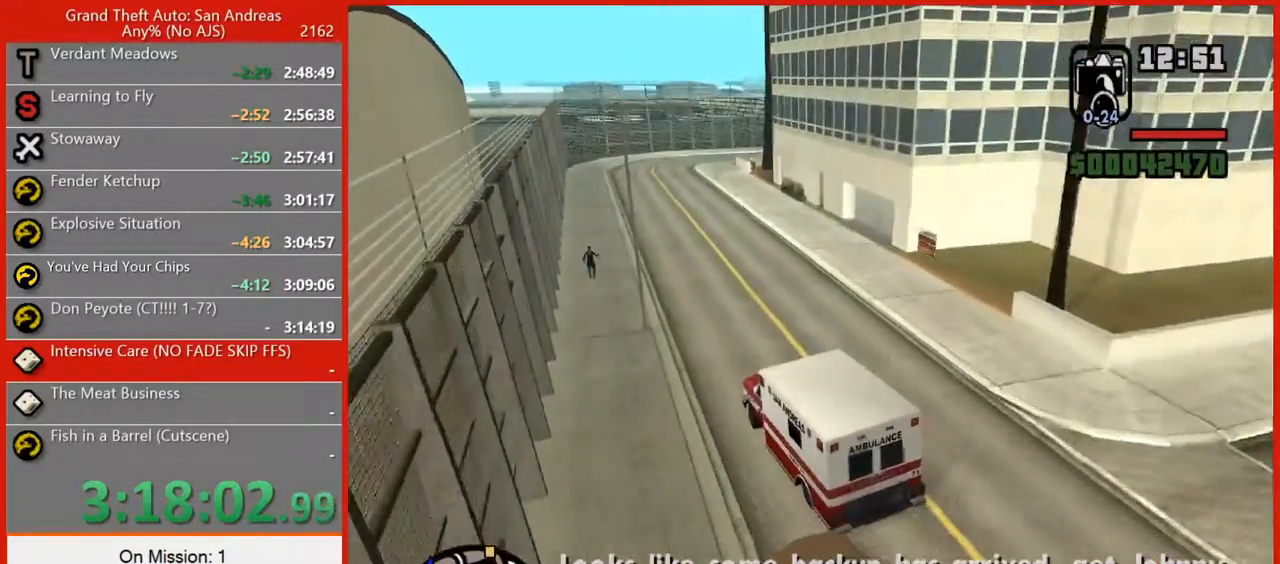
{"keys": ["a", "w"], "mouse": [], "events": [[40, "d", "up"], [120, "d", "down"], [260, "d", "up"], [440, "a", "down"]]}
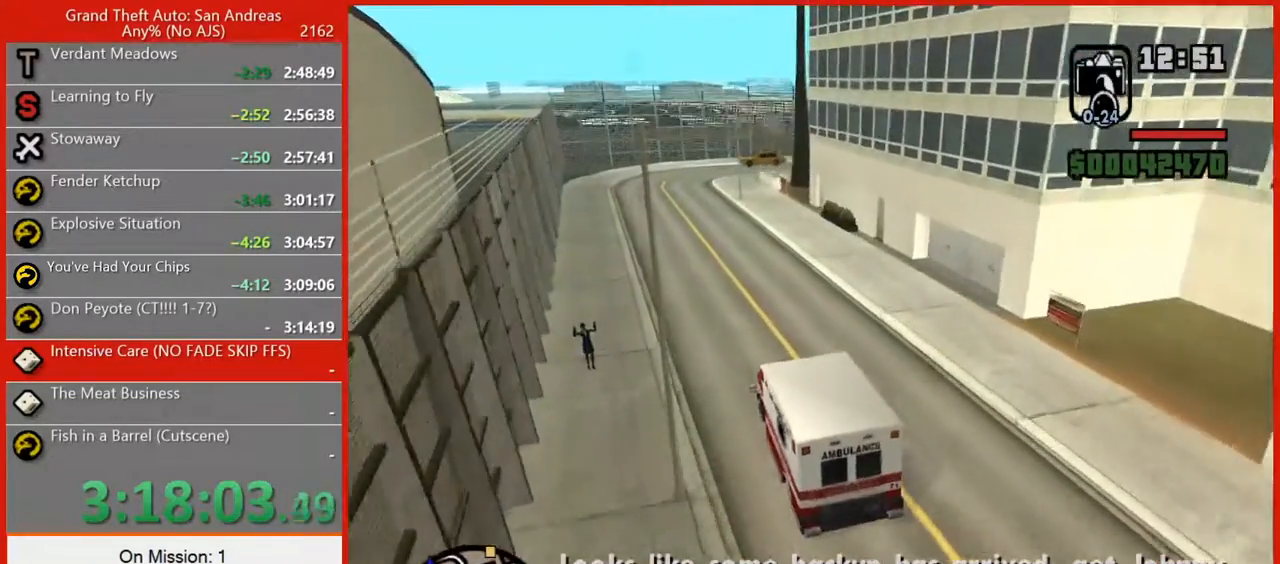
{"keys": ["w"], "mouse": [], "events": [[100, "a", "up"]]}
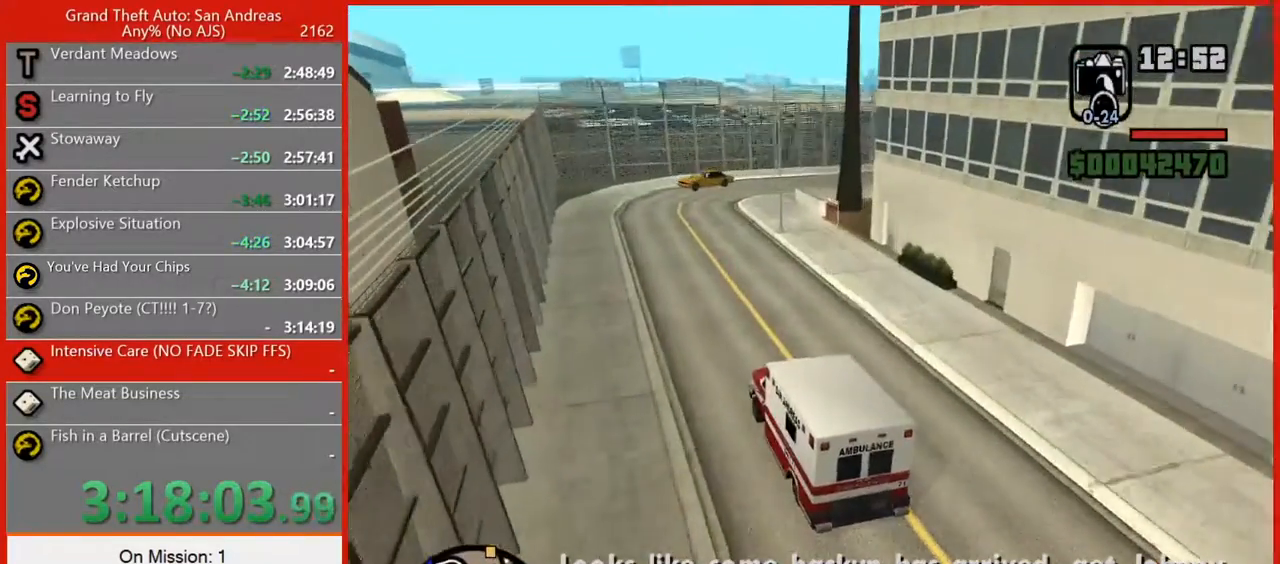
{"keys": ["w"], "mouse": [], "events": [[240, "d", "down"], [380, "d", "up"]]}
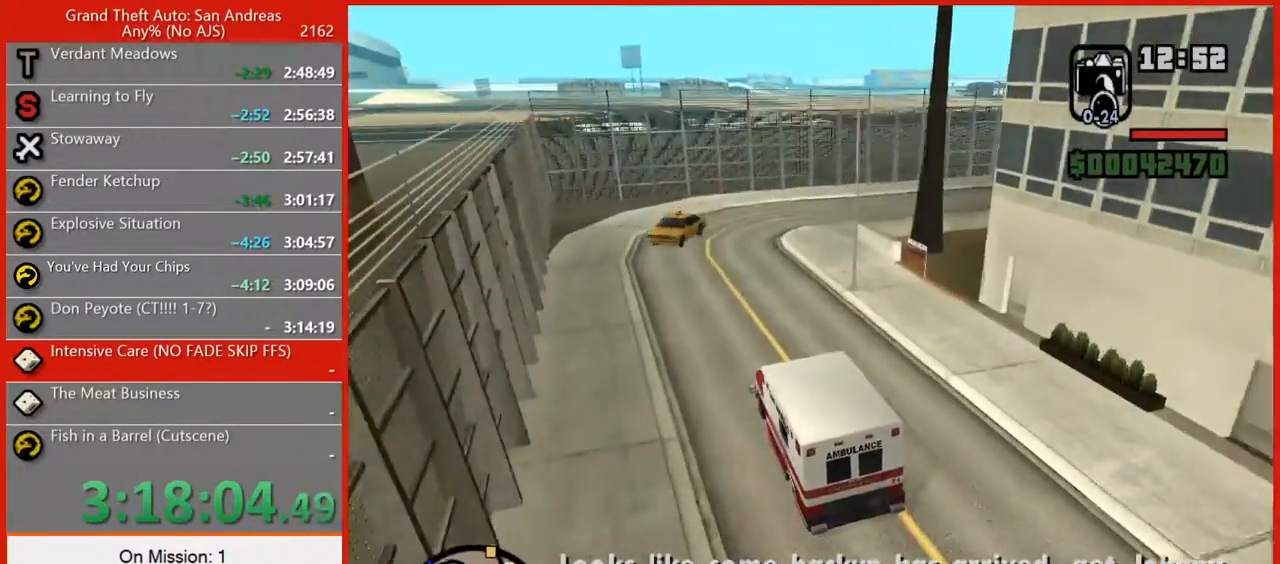
{"keys": ["d", "w"], "mouse": [], "events": [[80, "d", "down"]]}
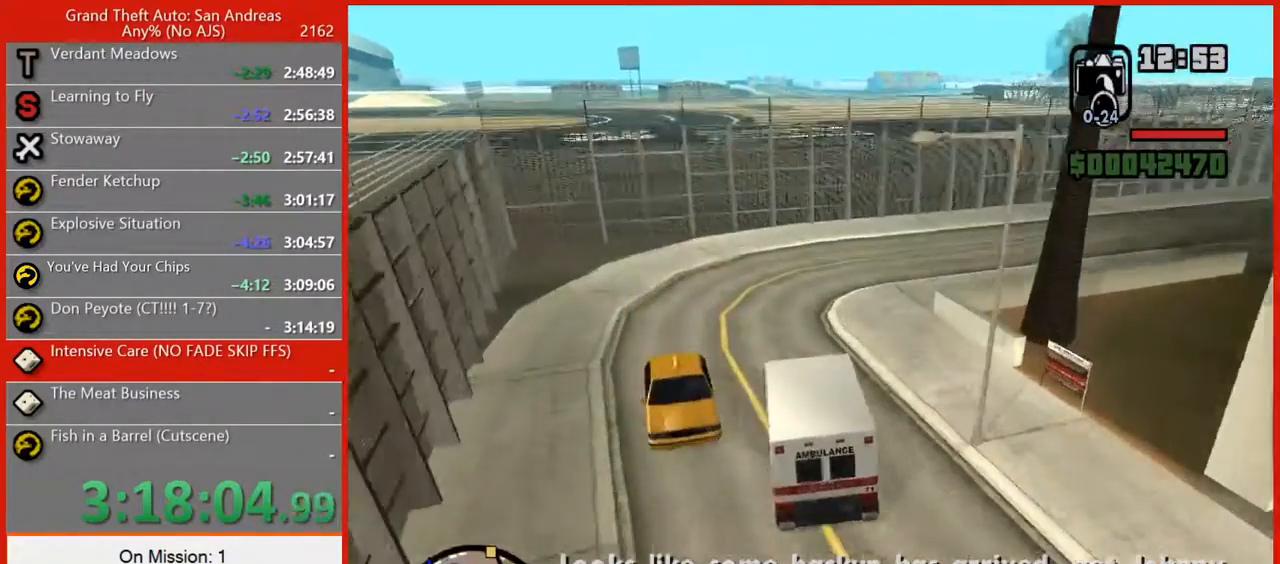
{"keys": ["d", "w"], "mouse": [], "events": [[280, "space", "down"], [360, "space", "up"], [360, "w", "up"], [400, "w", "down"]]}
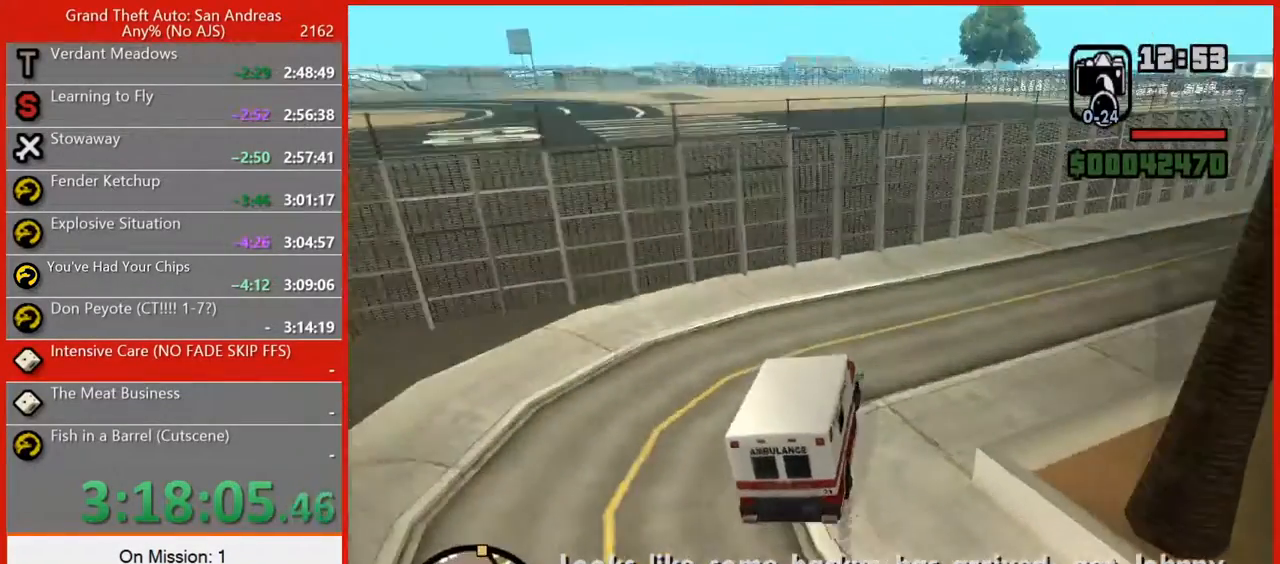
{"keys": ["d", "w"], "mouse": [], "events": []}
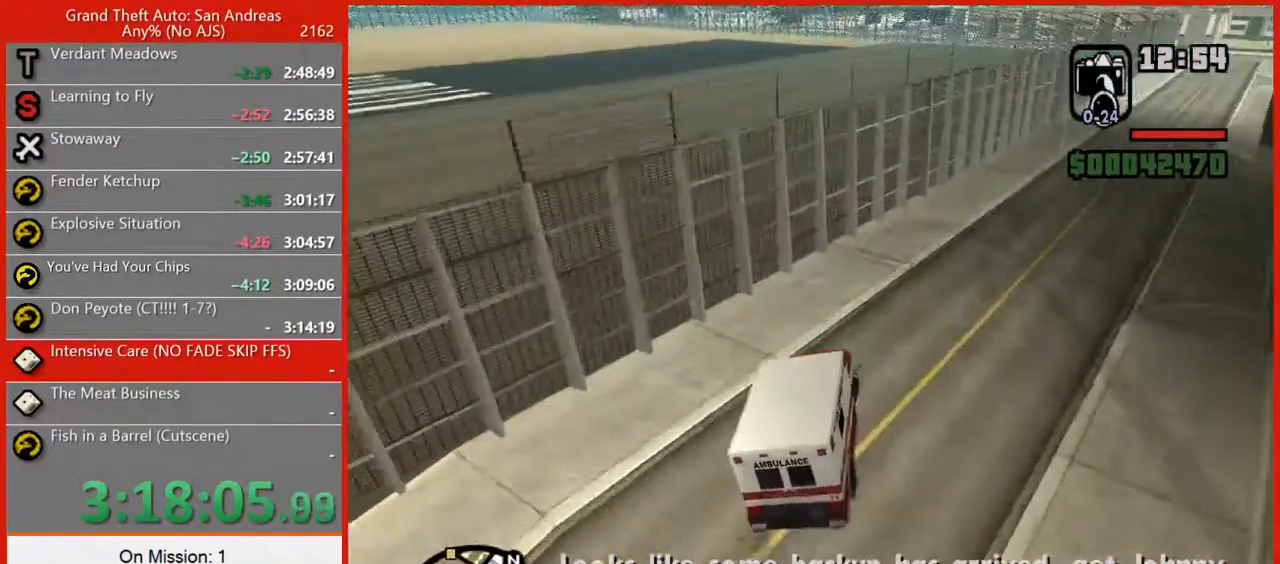
{"keys": ["d", "w"], "mouse": [], "events": []}
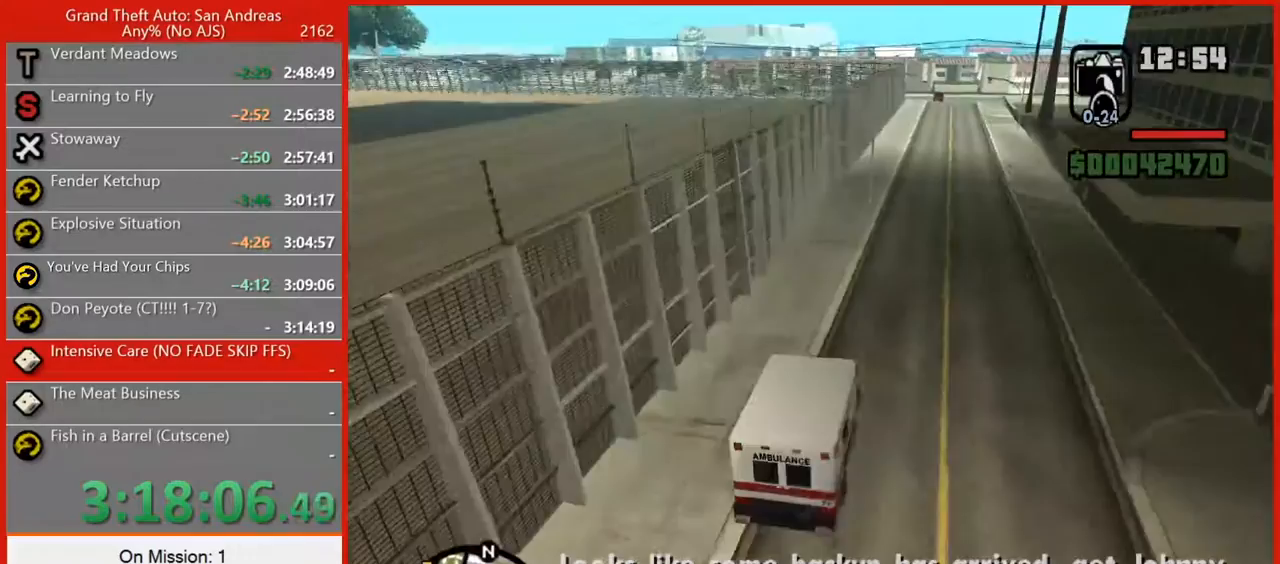
{"keys": ["a", "w"], "mouse": [], "events": [[140, "d", "up"], [320, "a", "down"]]}
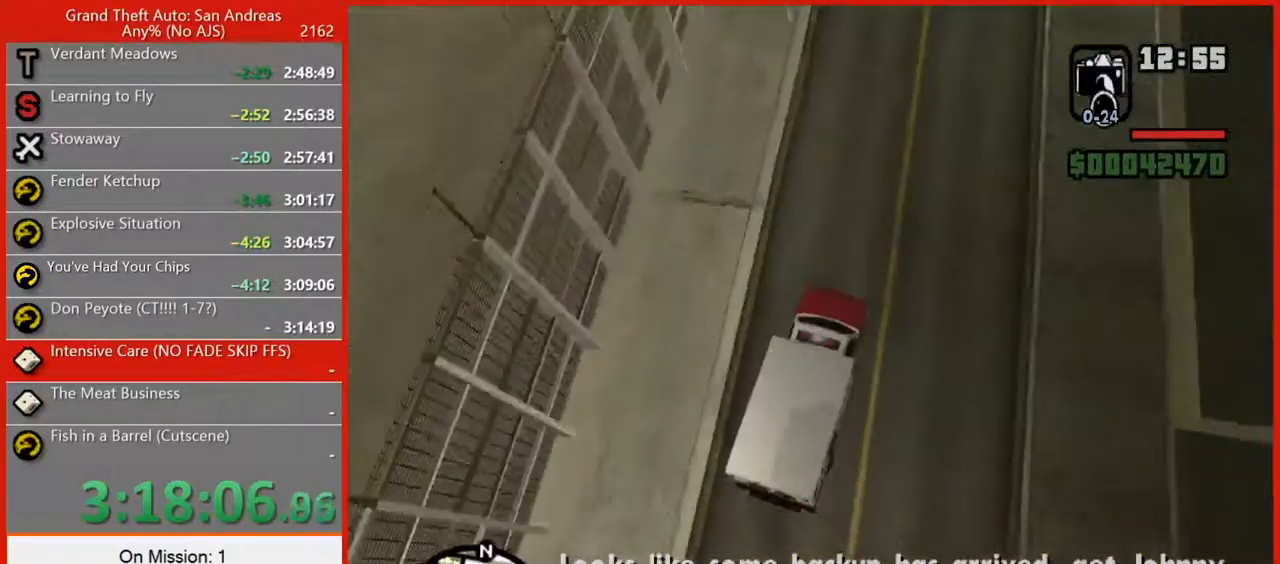
{"keys": ["w"], "mouse": [], "events": [[20, "a", "up"]]}
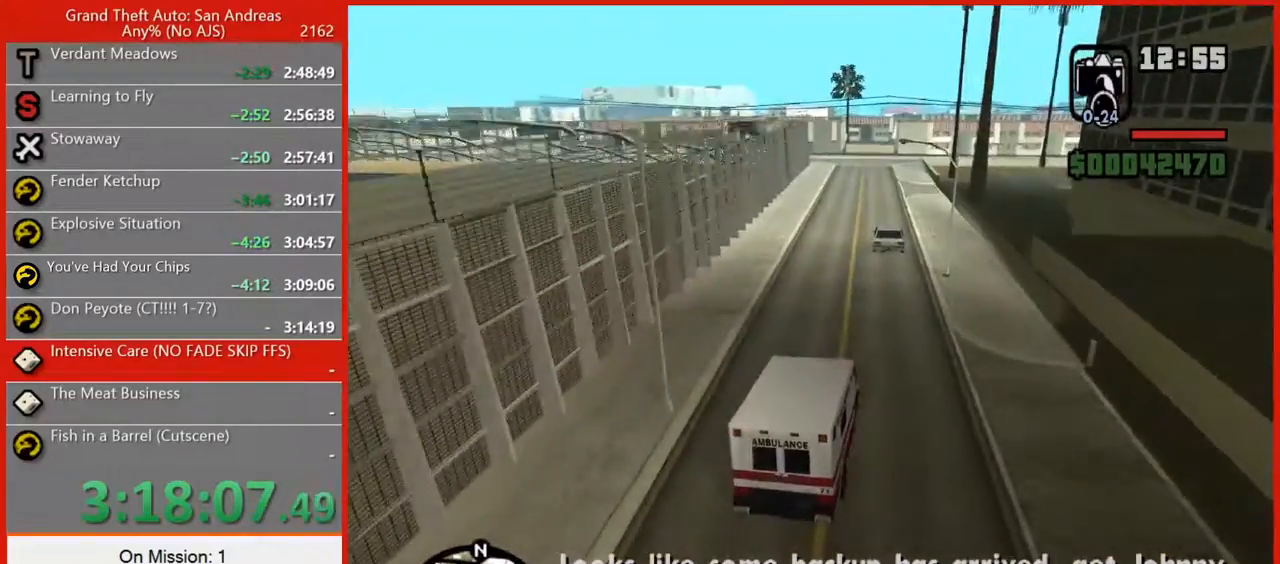
{"keys": ["w"], "mouse": [], "events": [[160, "a", "down"], [300, "a", "up"]]}
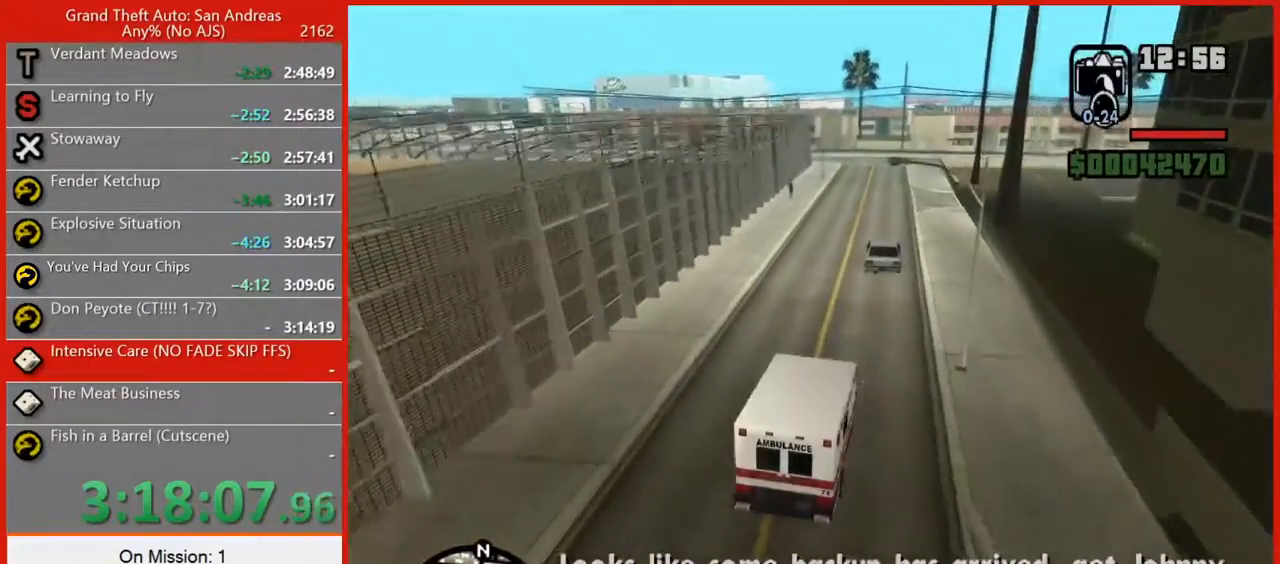
{"keys": ["w"], "mouse": [], "events": [[60, "a", "down"], [140, "a", "up"], [240, "a", "down"], [360, "a", "up"]]}
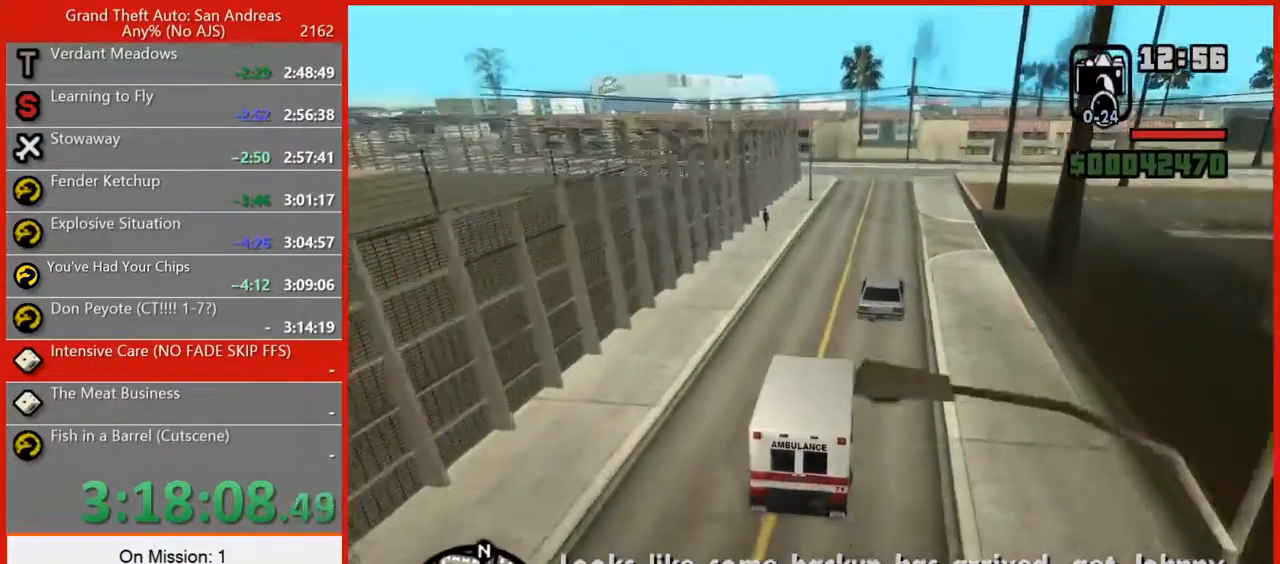
{"keys": ["w"], "mouse": [], "events": []}
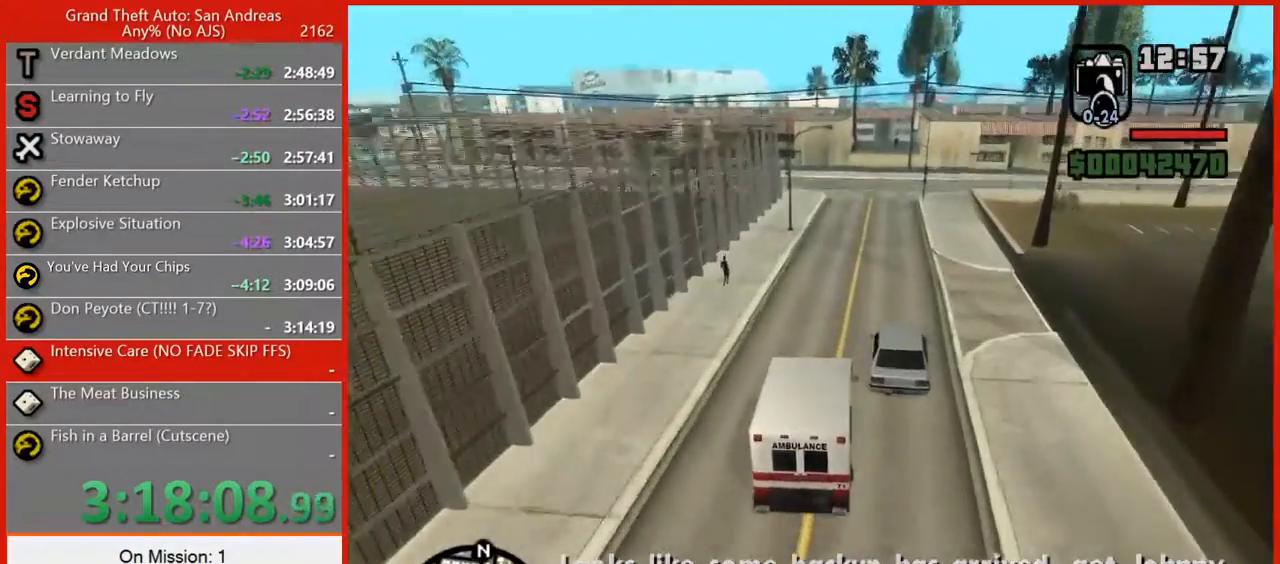
{"keys": ["w"], "mouse": [], "events": [[80, "d", "down"], [220, "d", "up"]]}
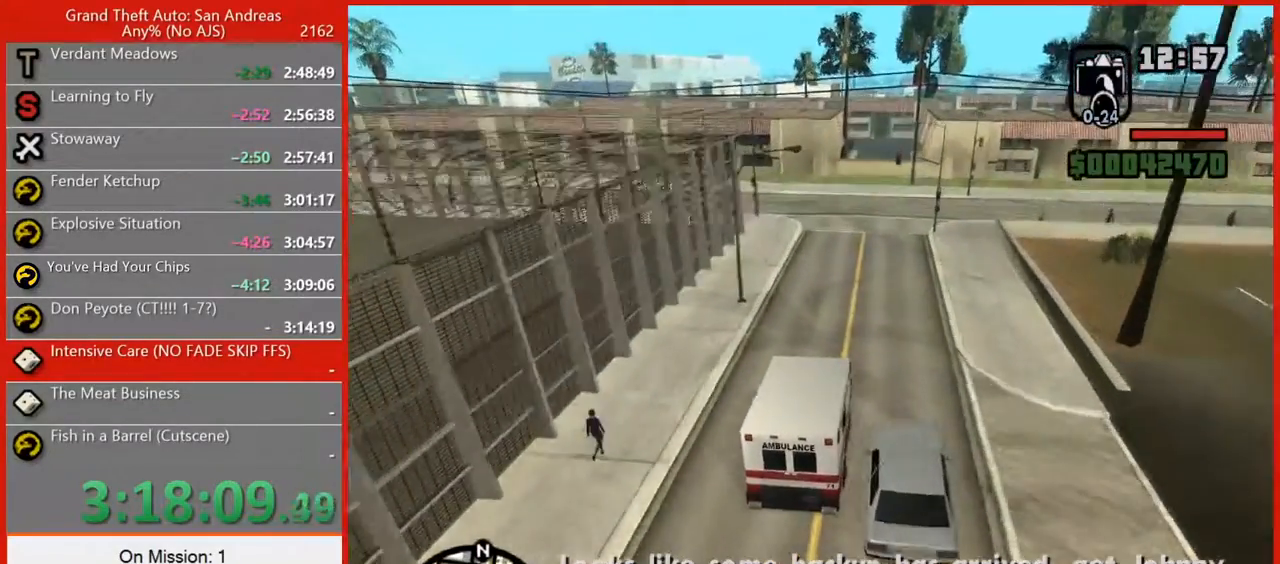
{"keys": [], "mouse": [], "events": [[40, "w", "up"], [140, "a", "down"], [400, "a", "up"]]}
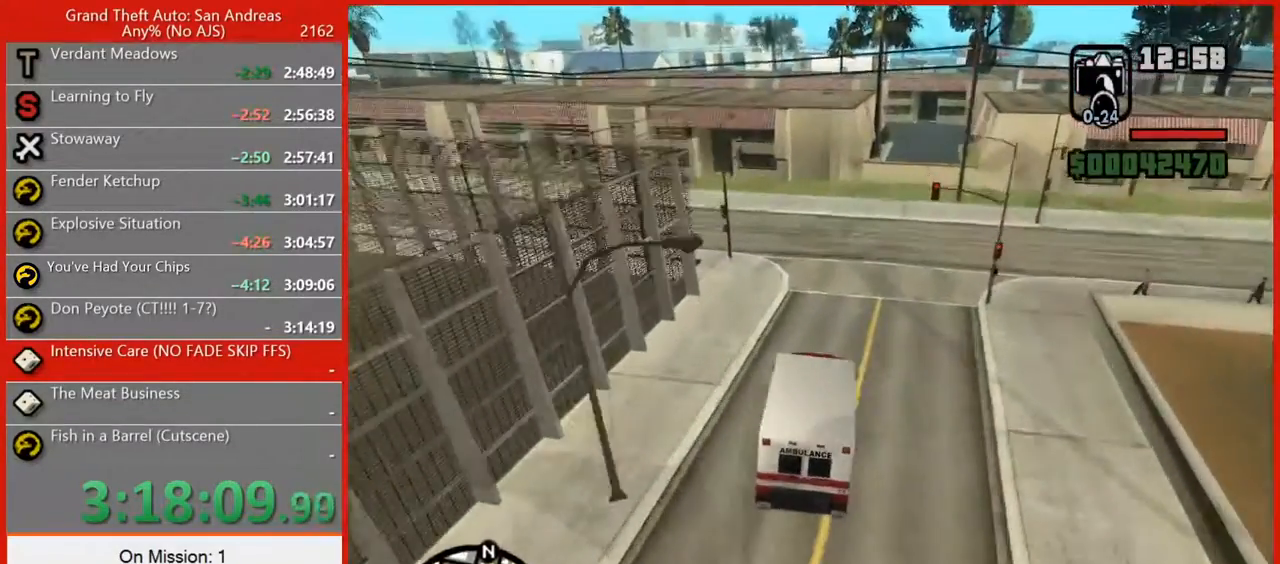
{"keys": ["a"], "mouse": [], "events": [[20, "a", "down"], [160, "space", "down"], [300, "space", "up"]]}
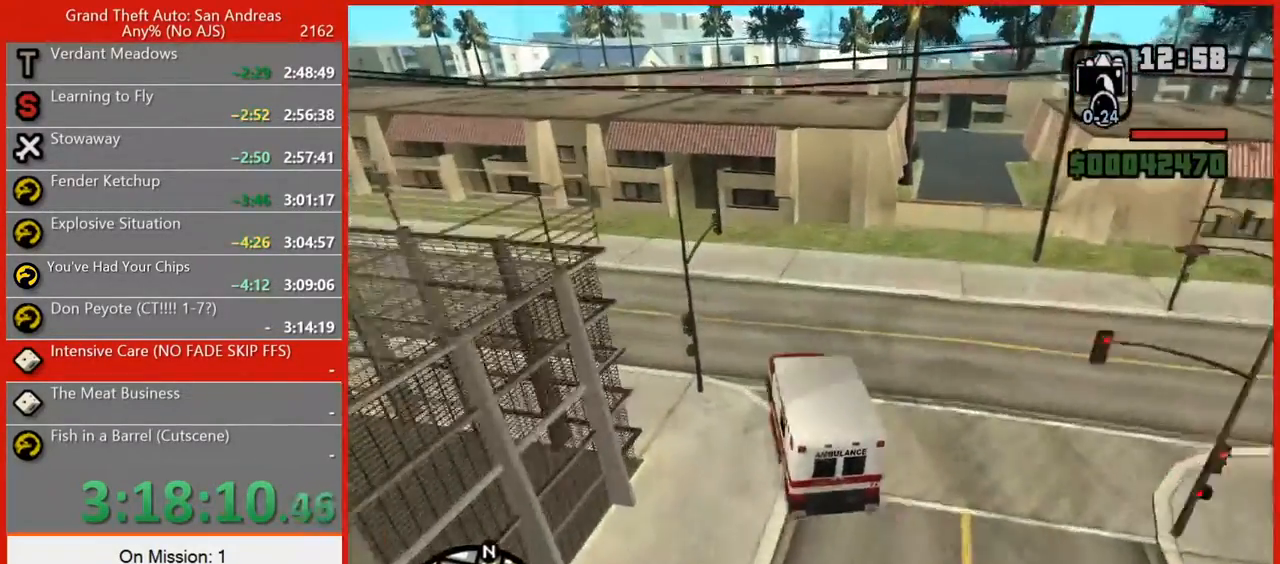
{"keys": ["a", "w"], "mouse": [], "events": [[300, "w", "down"]]}
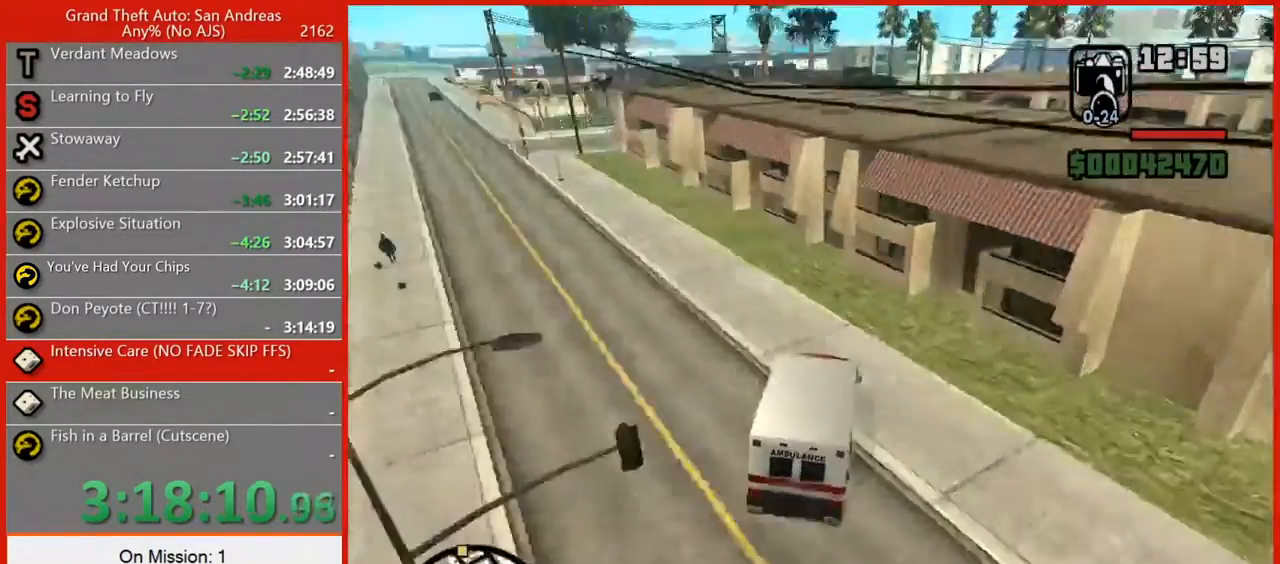
{"keys": ["a", "w"], "mouse": [], "events": []}
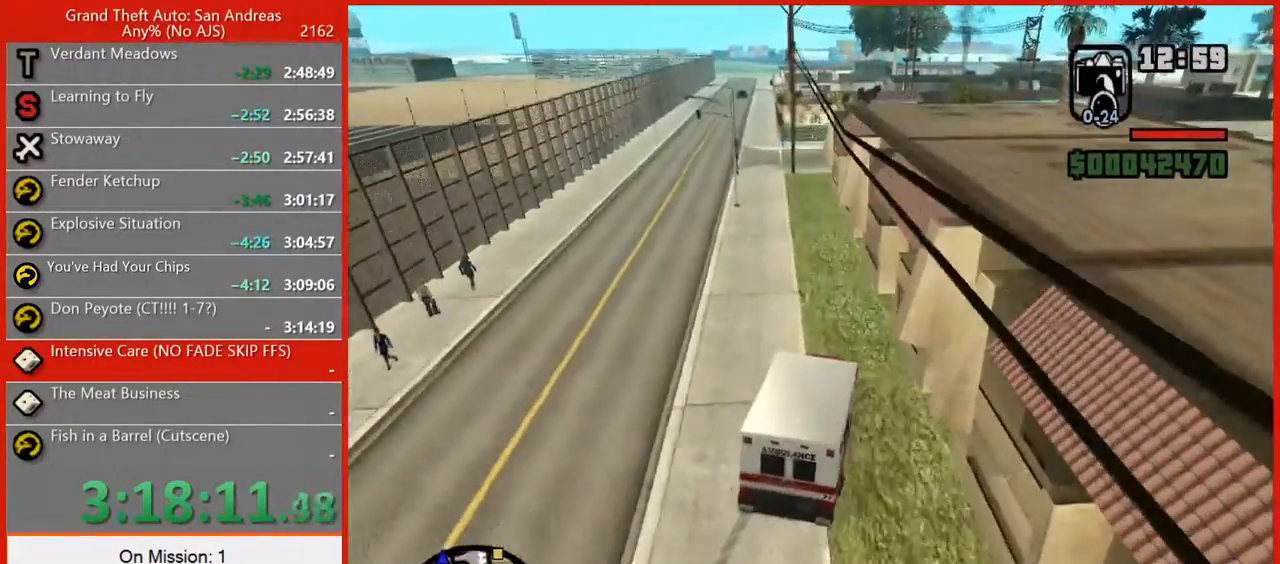
{"keys": ["w"], "mouse": [], "events": [[280, "a", "up"], [380, "d", "down"], [480, "d", "up"]]}
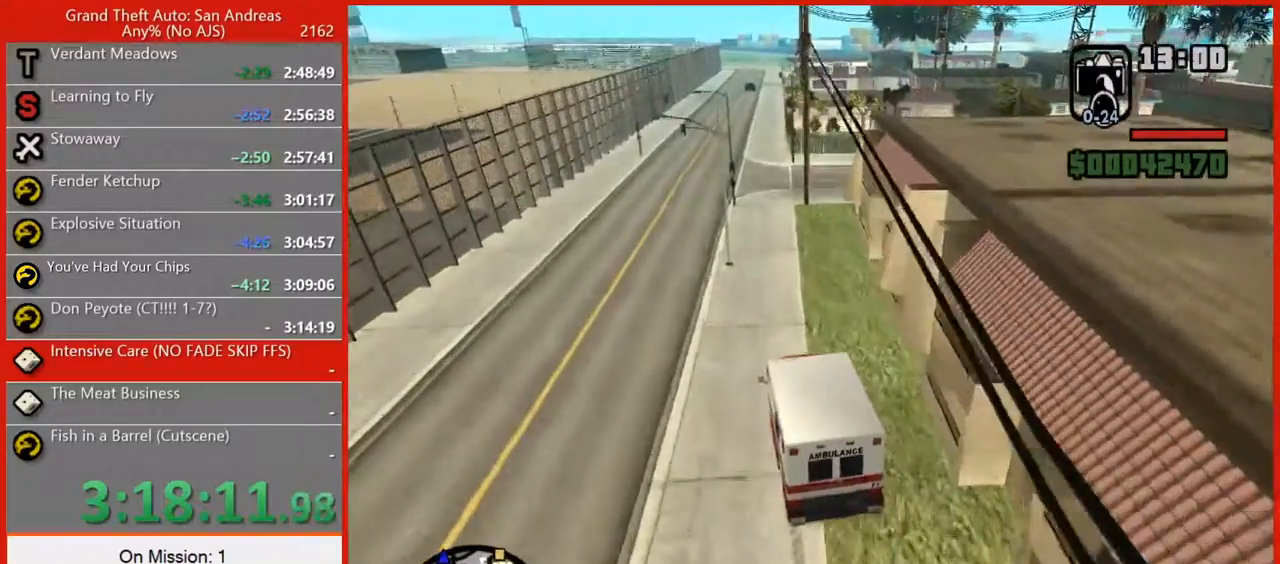
{"keys": ["d", "w"], "mouse": [], "events": [[80, "d", "down"], [160, "d", "up"], [300, "a", "down"], [340, "a", "up"], [480, "d", "down"]]}
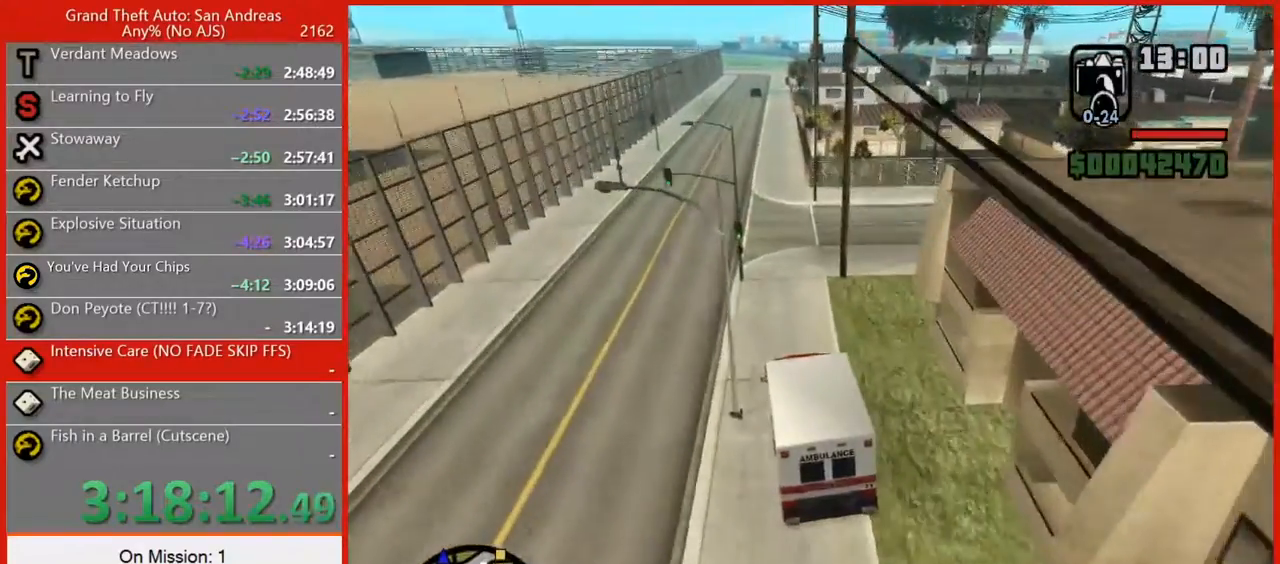
{"keys": ["w"], "mouse": [], "events": [[140, "d", "up"], [220, "a", "down"], [400, "a", "up"]]}
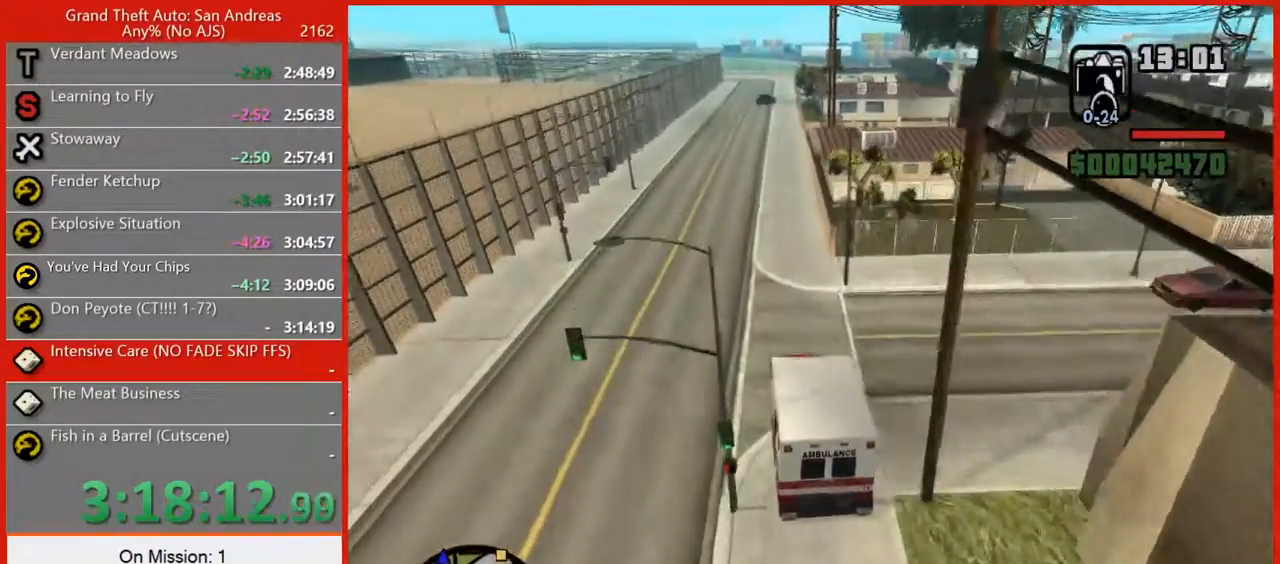
{"keys": ["w"], "mouse": [], "events": [[100, "a", "down"], [200, "a", "up"]]}
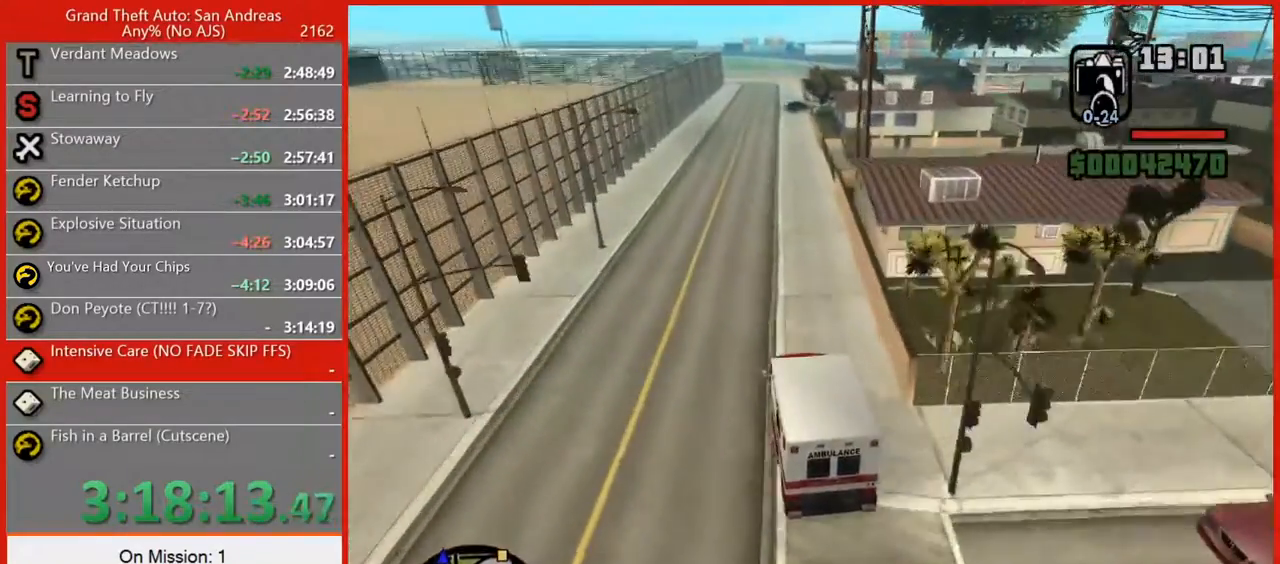
{"keys": ["w"], "mouse": [], "events": []}
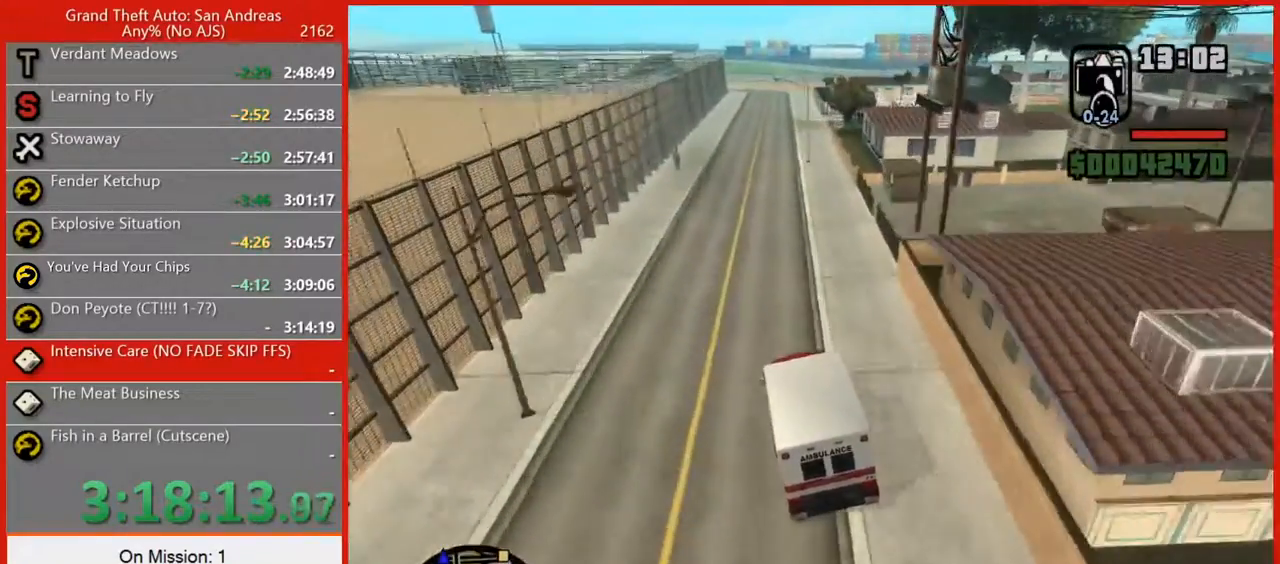
{"keys": ["d", "w"], "mouse": [], "events": [[460, "d", "down"]]}
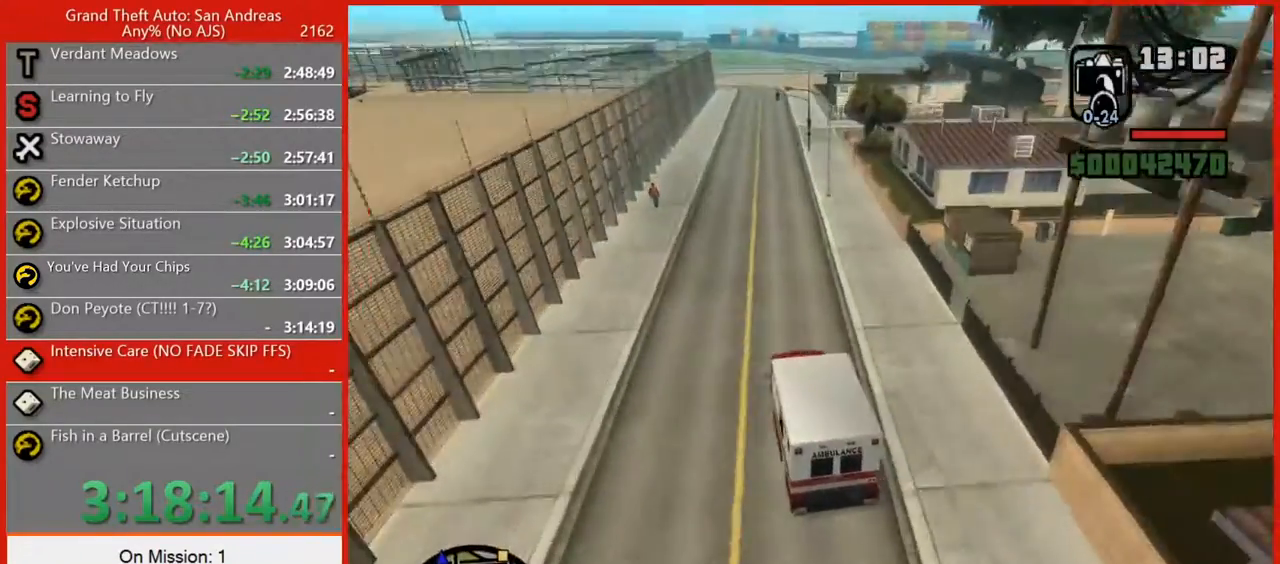
{"keys": ["w"], "mouse": [], "events": [[120, "d", "up"]]}
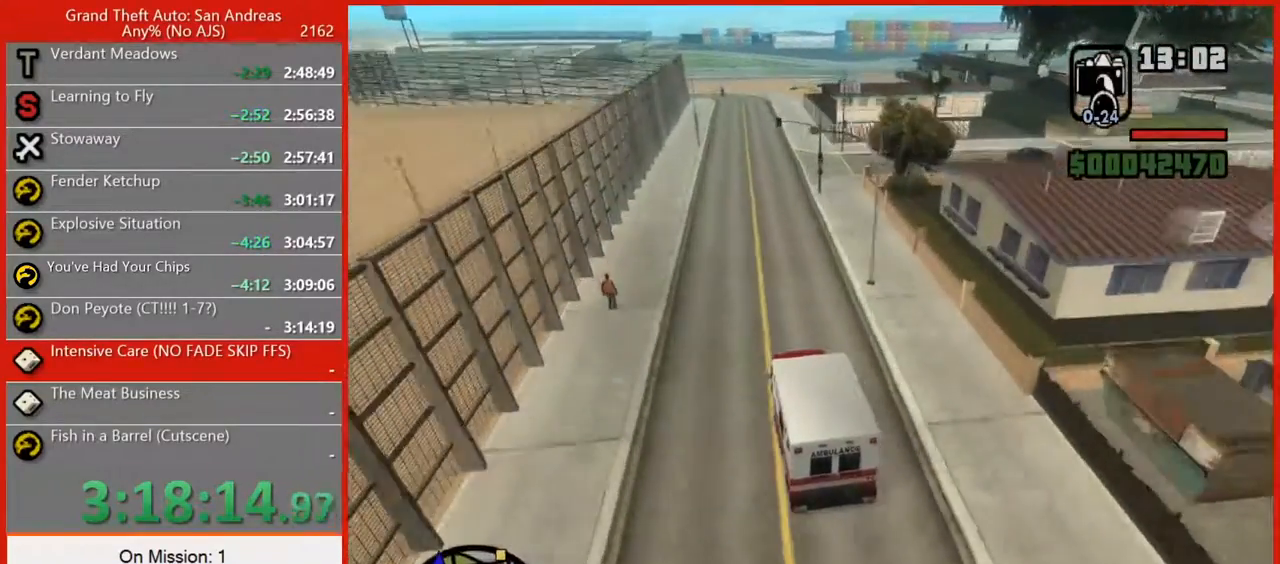
{"keys": ["w"], "mouse": [], "events": [[260, "d", "down"], [360, "d", "up"]]}